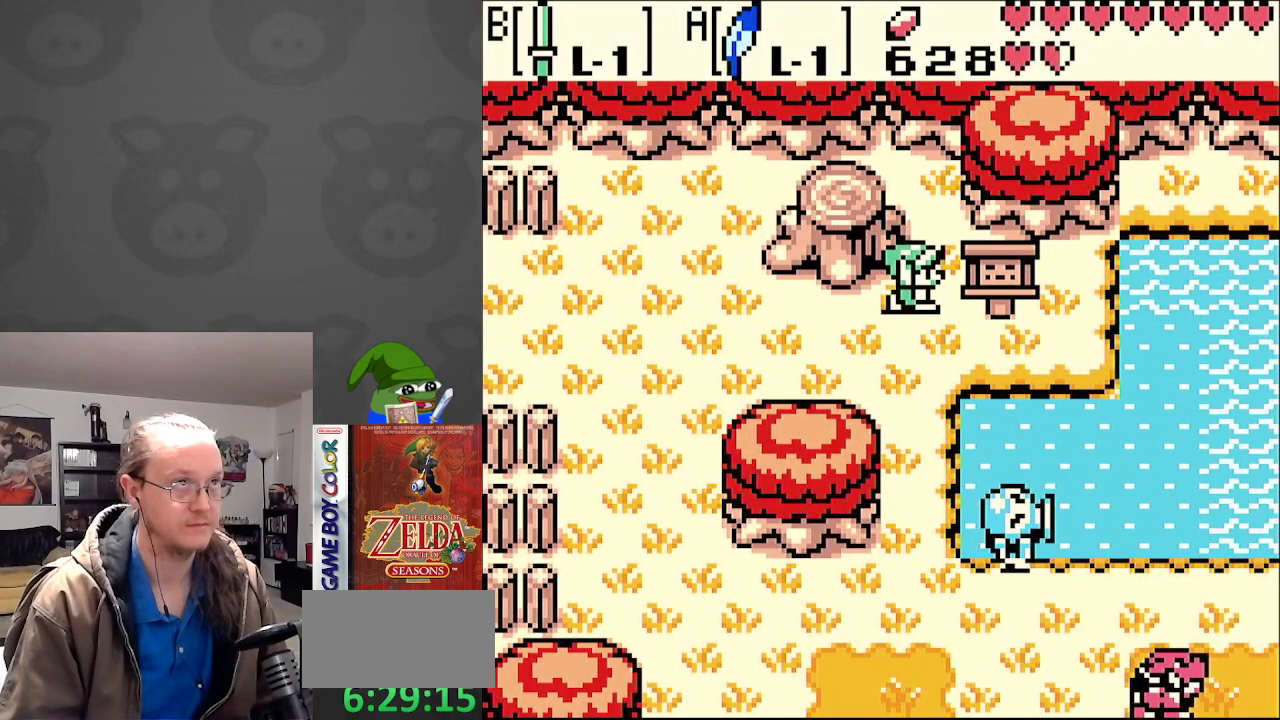
Gameplay with a controller (Nintendo layout); each line is a JSON object with the inputs held at the frame after it. "events" lists button and stick changes between this image and that frame as [ms after this image, input, new state], when the widget could be followed in between. Not read: L3 R3.
{"buttons": ["DPAD_UP", "DPAD_RIGHT"], "events": [[300, "DPAD_UP", "down"]]}
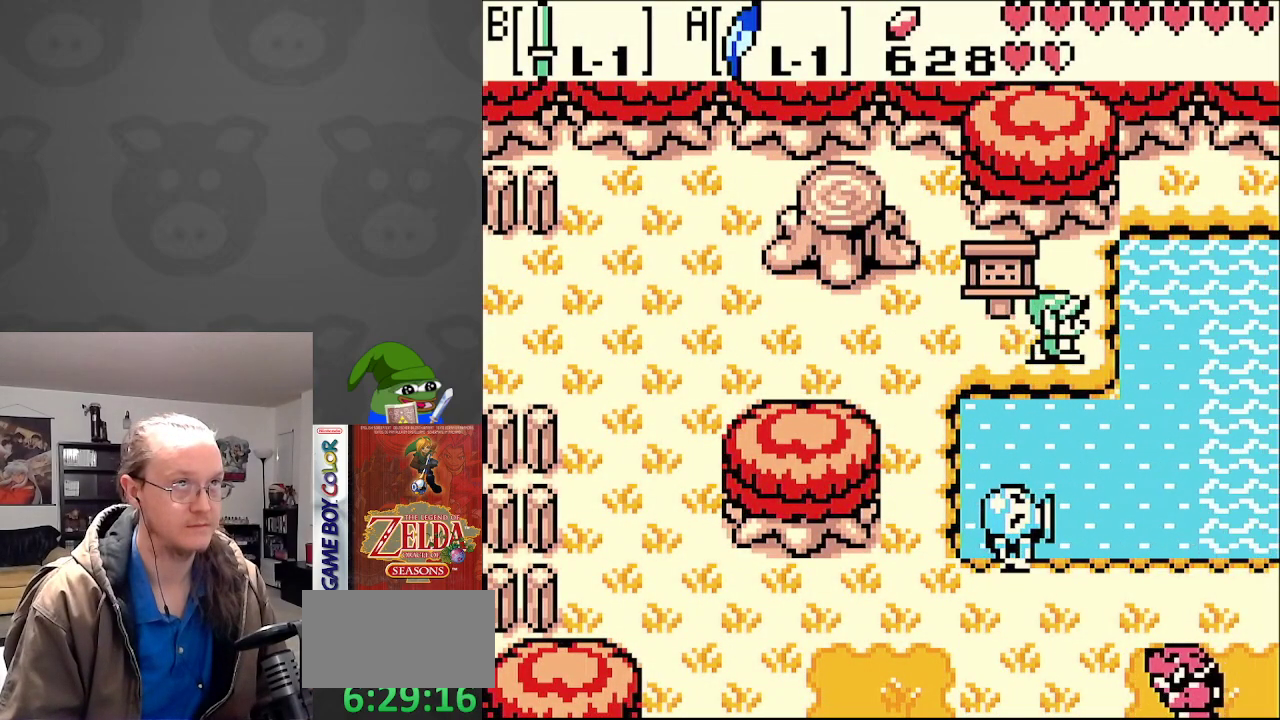
{"buttons": ["A", "DPAD_UP", "DPAD_RIGHT"], "events": [[133, "A", "down"]]}
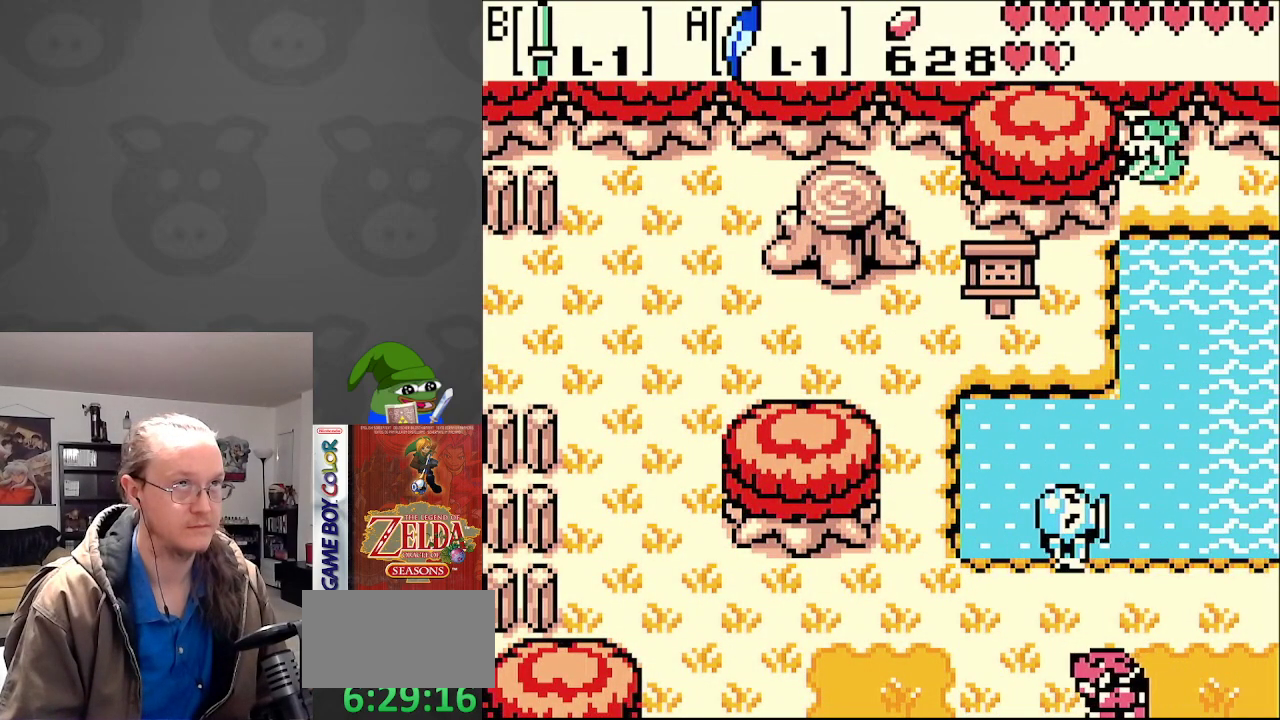
{"buttons": ["DPAD_RIGHT"], "events": [[83, "A", "up"], [200, "DPAD_UP", "up"]]}
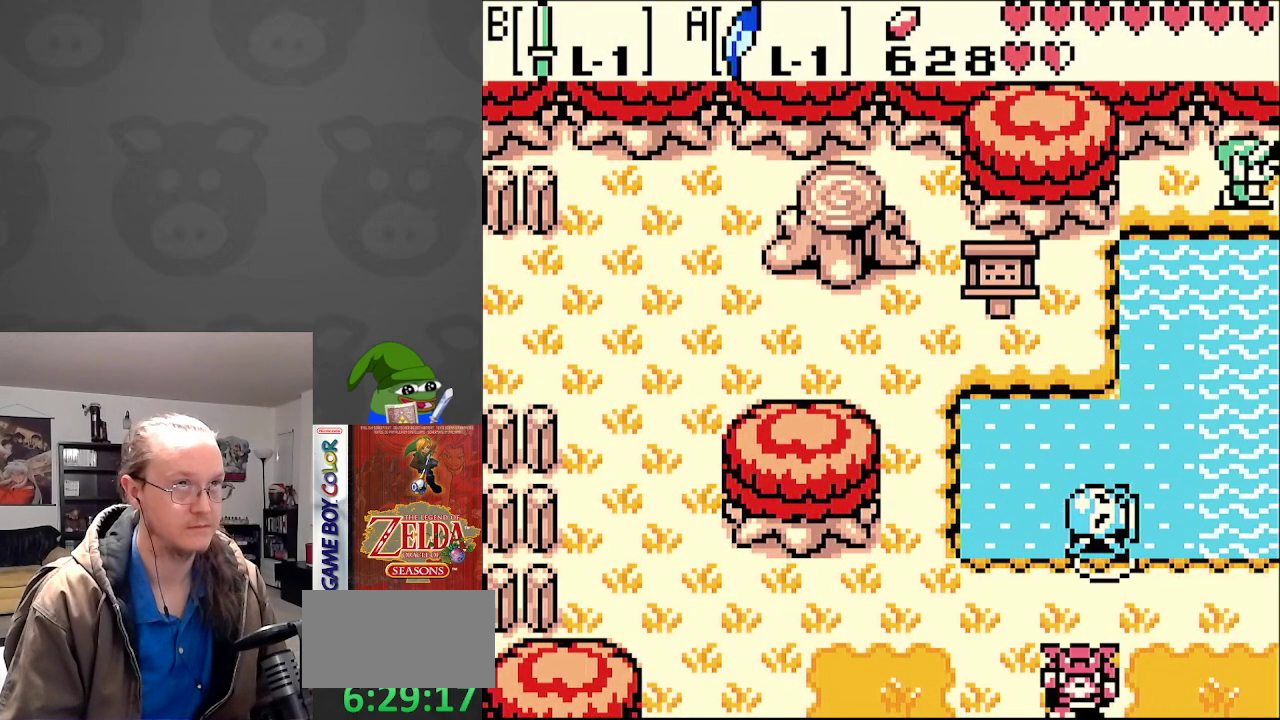
{"buttons": ["DPAD_RIGHT"], "events": []}
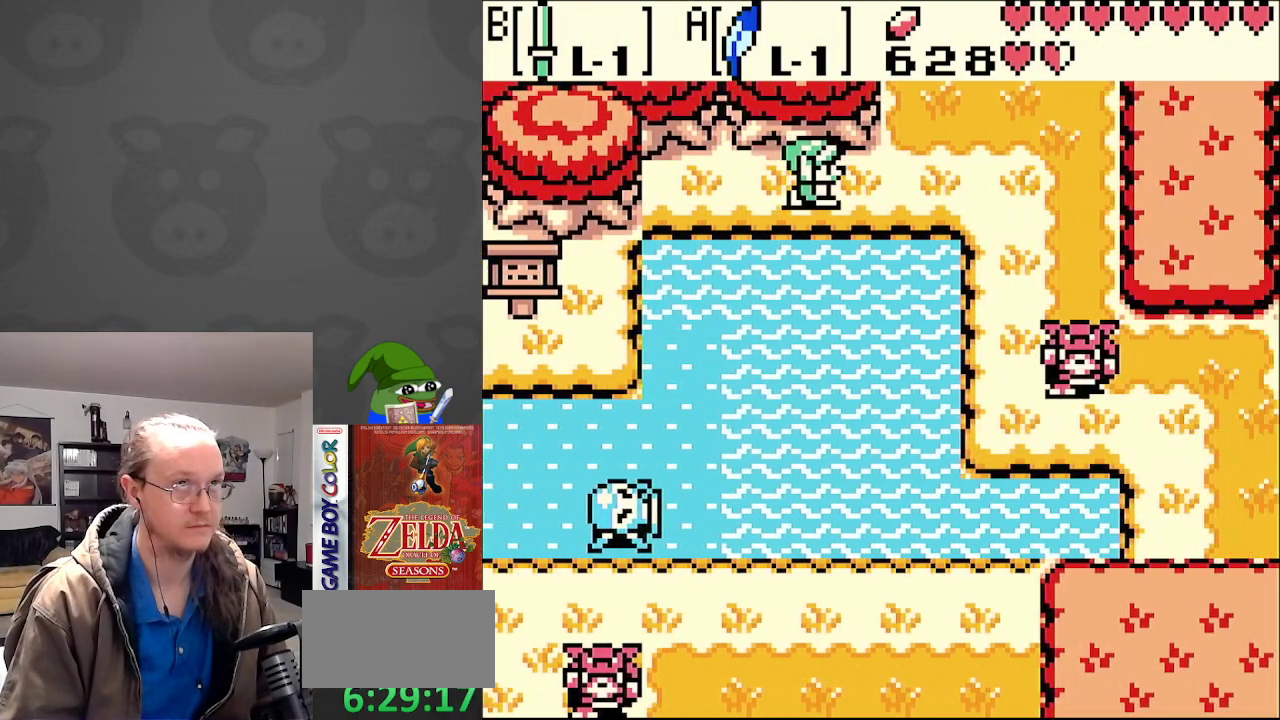
{"buttons": ["DPAD_UP", "DPAD_RIGHT"], "events": [[200, "DPAD_UP", "down"]]}
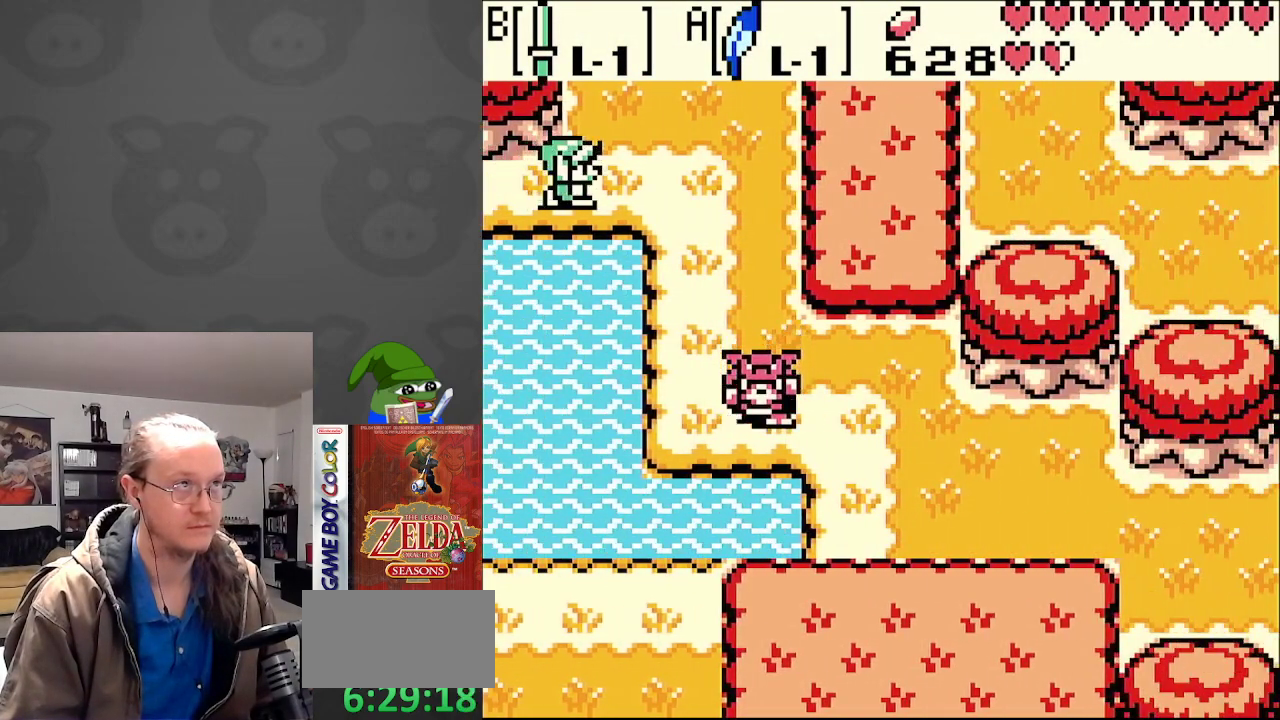
{"buttons": ["DPAD_UP", "DPAD_RIGHT"], "events": []}
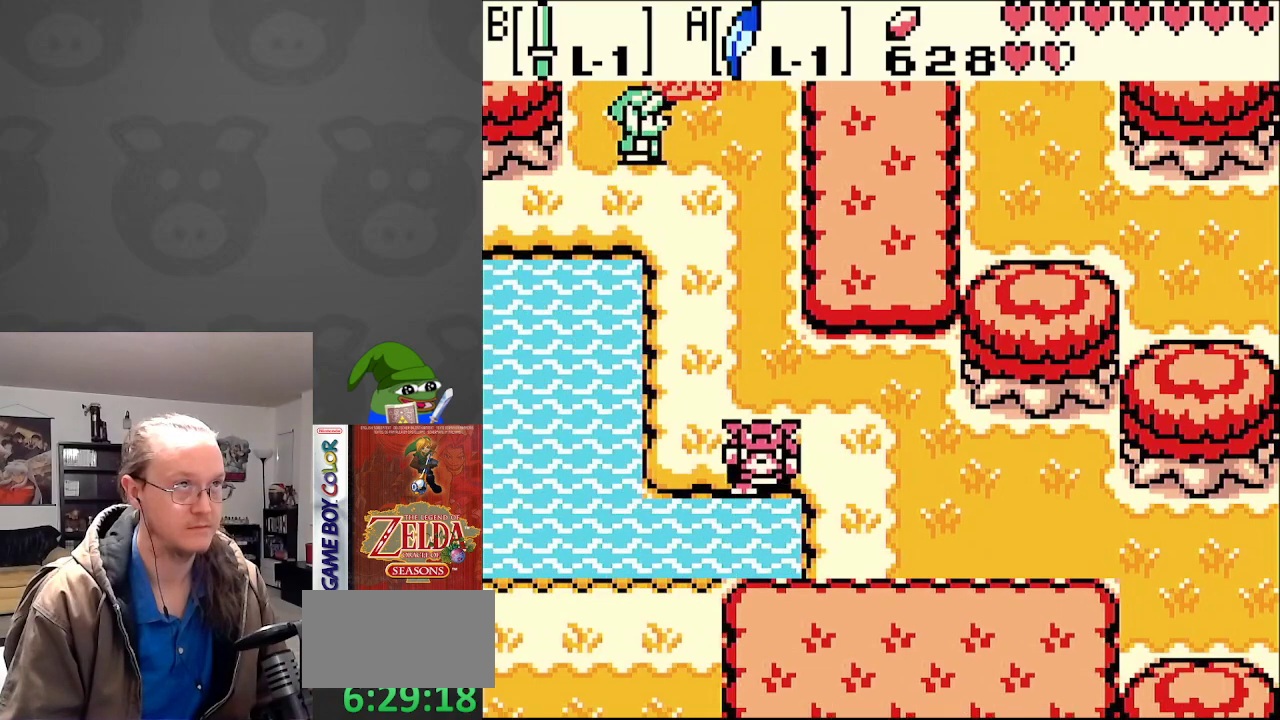
{"buttons": ["DPAD_UP", "DPAD_RIGHT"], "events": []}
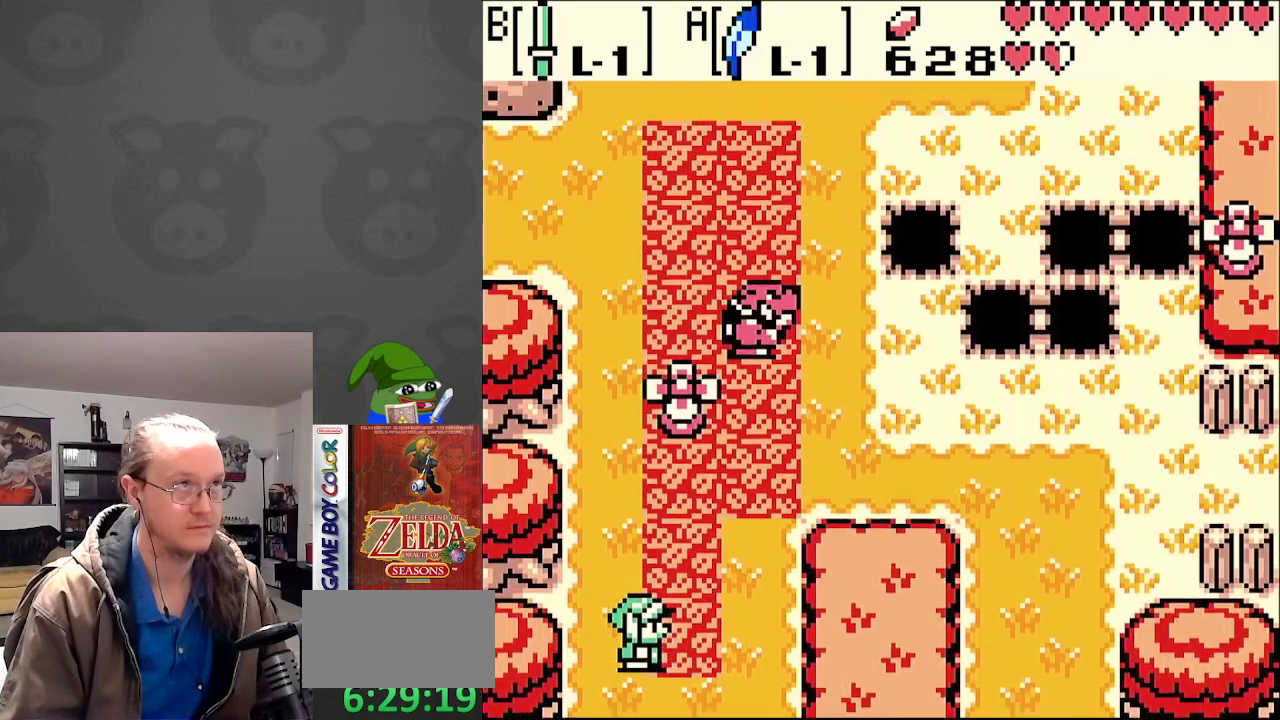
{"buttons": ["DPAD_UP", "DPAD_RIGHT"], "events": []}
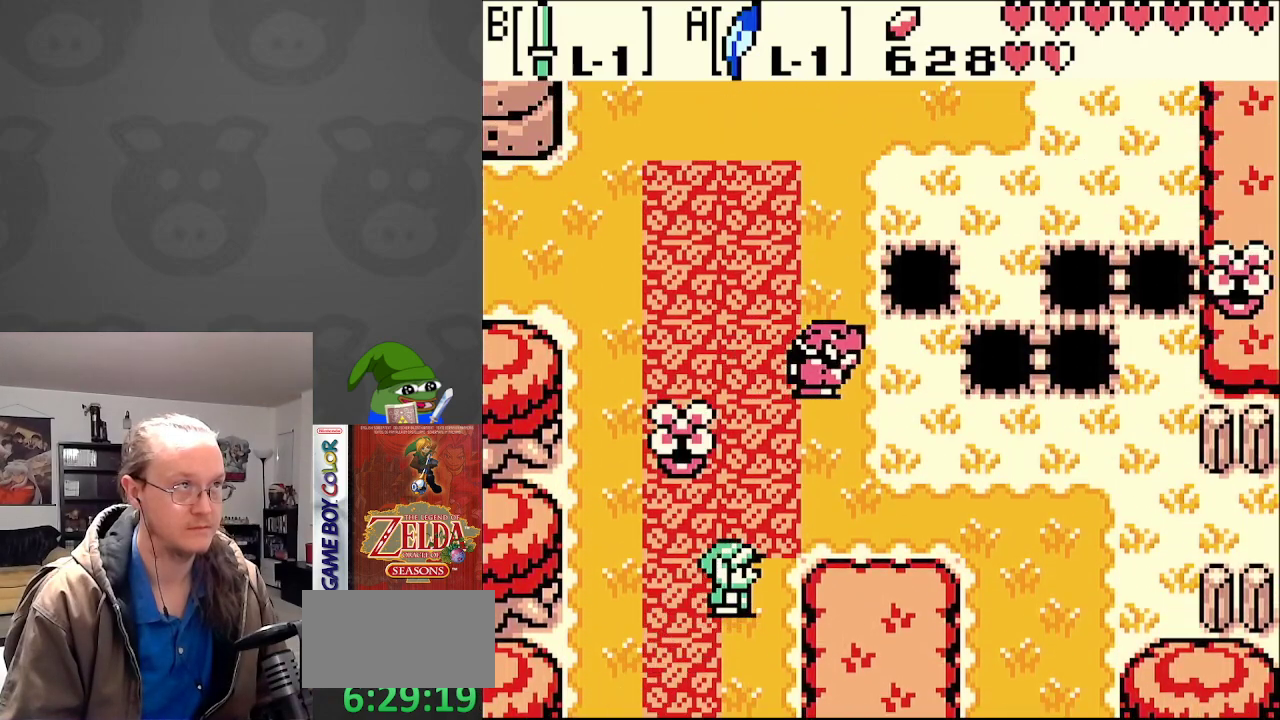
{"buttons": [], "events": [[67, "DPAD_UP", "up"], [133, "DPAD_RIGHT", "up"], [233, "SELECT", "down"], [400, "SELECT", "up"]]}
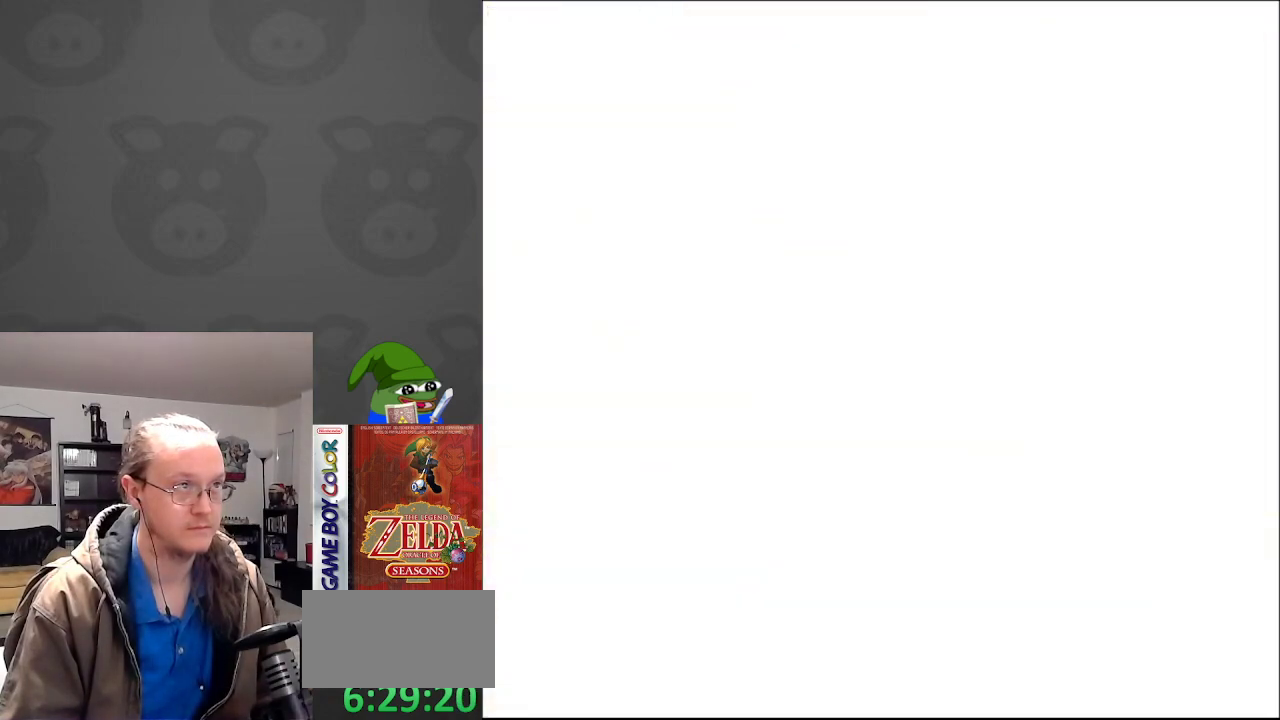
{"buttons": [], "events": []}
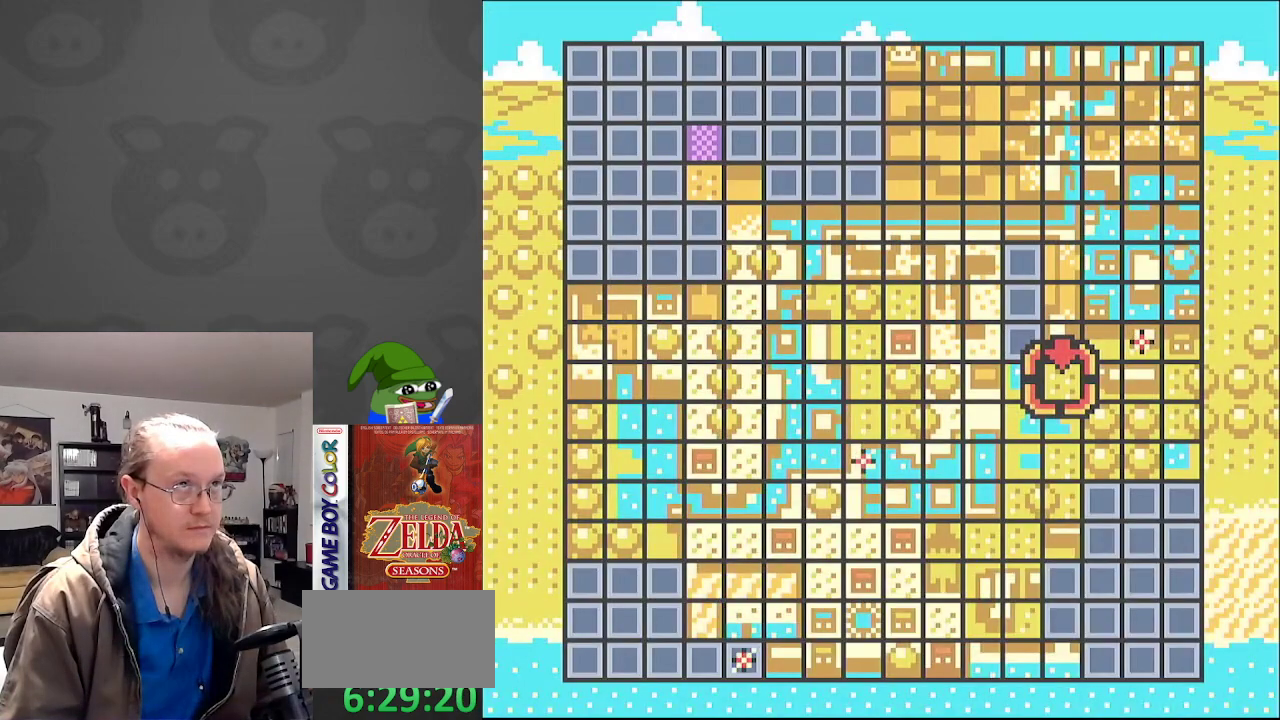
{"buttons": [], "events": [[367, "SELECT", "down"], [500, "SELECT", "up"]]}
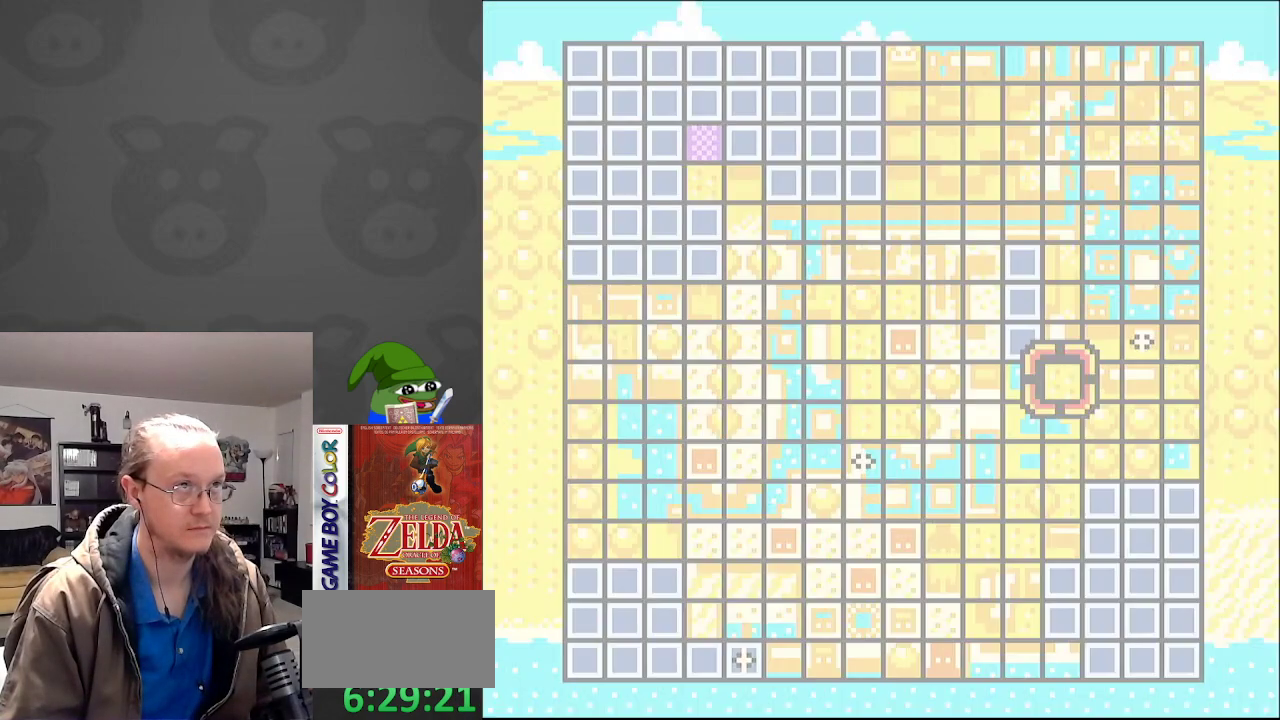
{"buttons": ["DPAD_LEFT"], "events": [[117, "DPAD_LEFT", "down"]]}
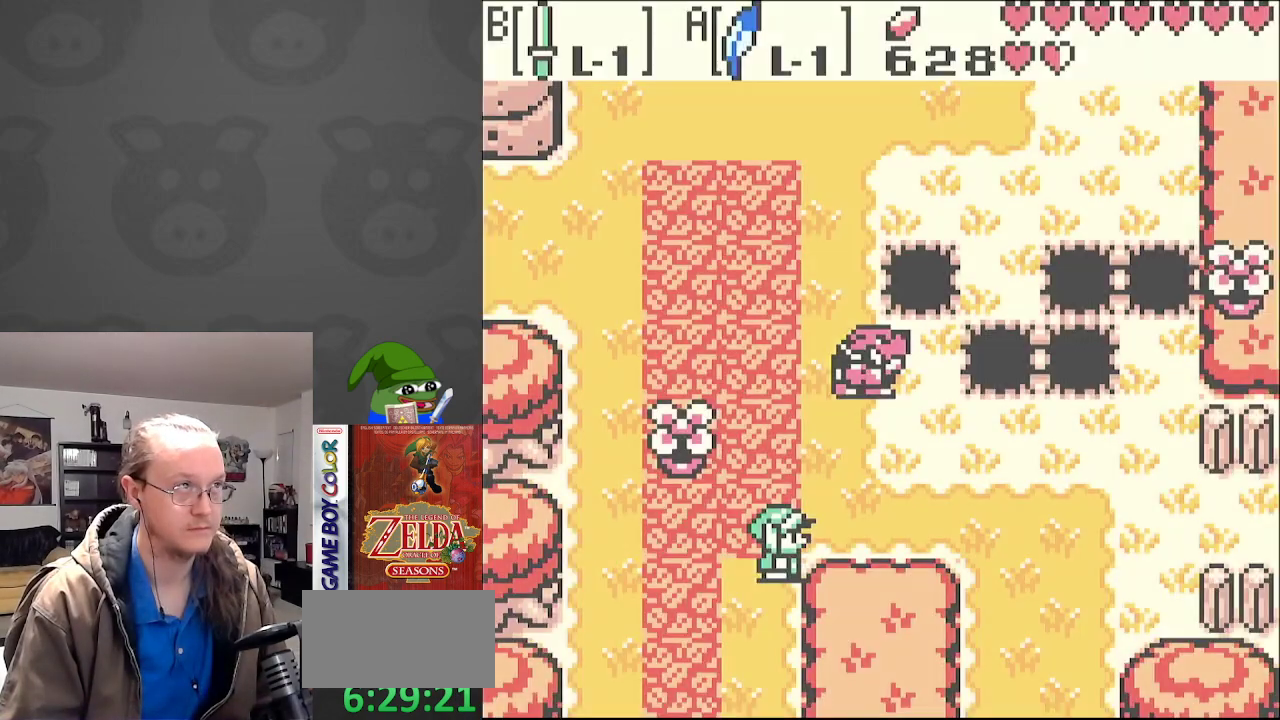
{"buttons": ["DPAD_UP", "DPAD_LEFT"], "events": [[450, "DPAD_UP", "down"]]}
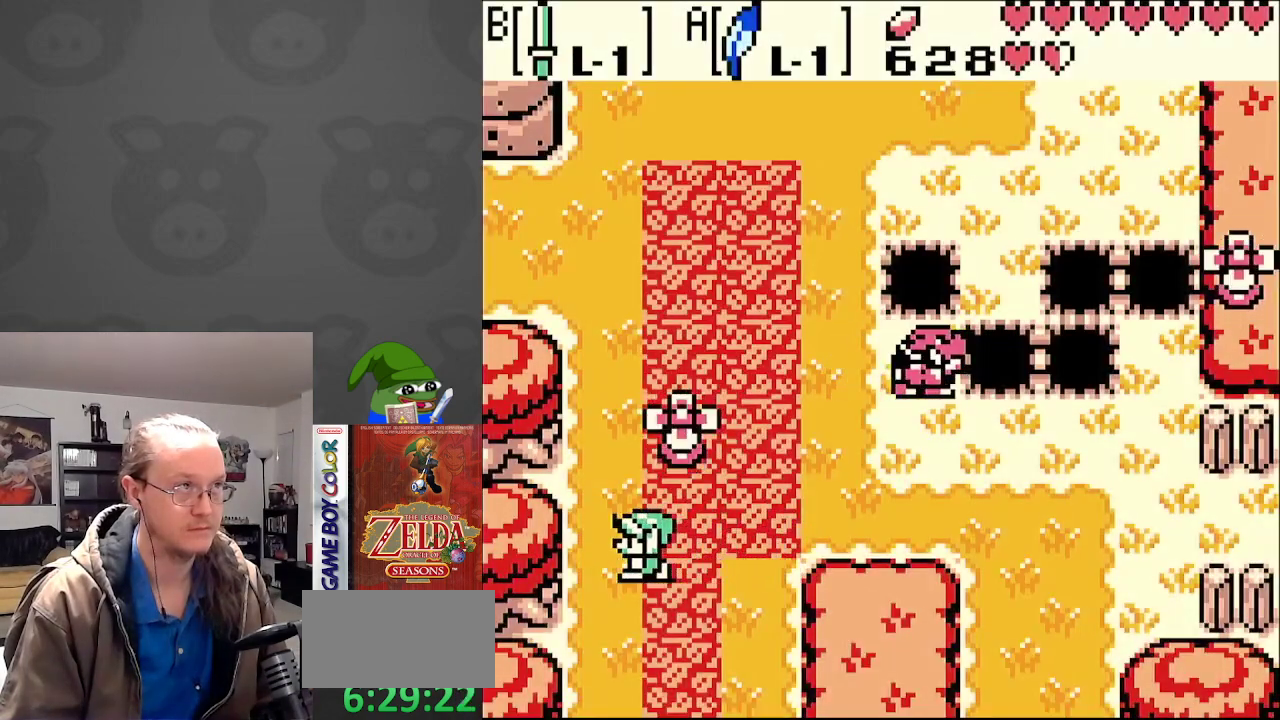
{"buttons": ["DPAD_UP"], "events": [[33, "DPAD_LEFT", "up"], [133, "DPAD_LEFT", "down"], [400, "DPAD_LEFT", "up"]]}
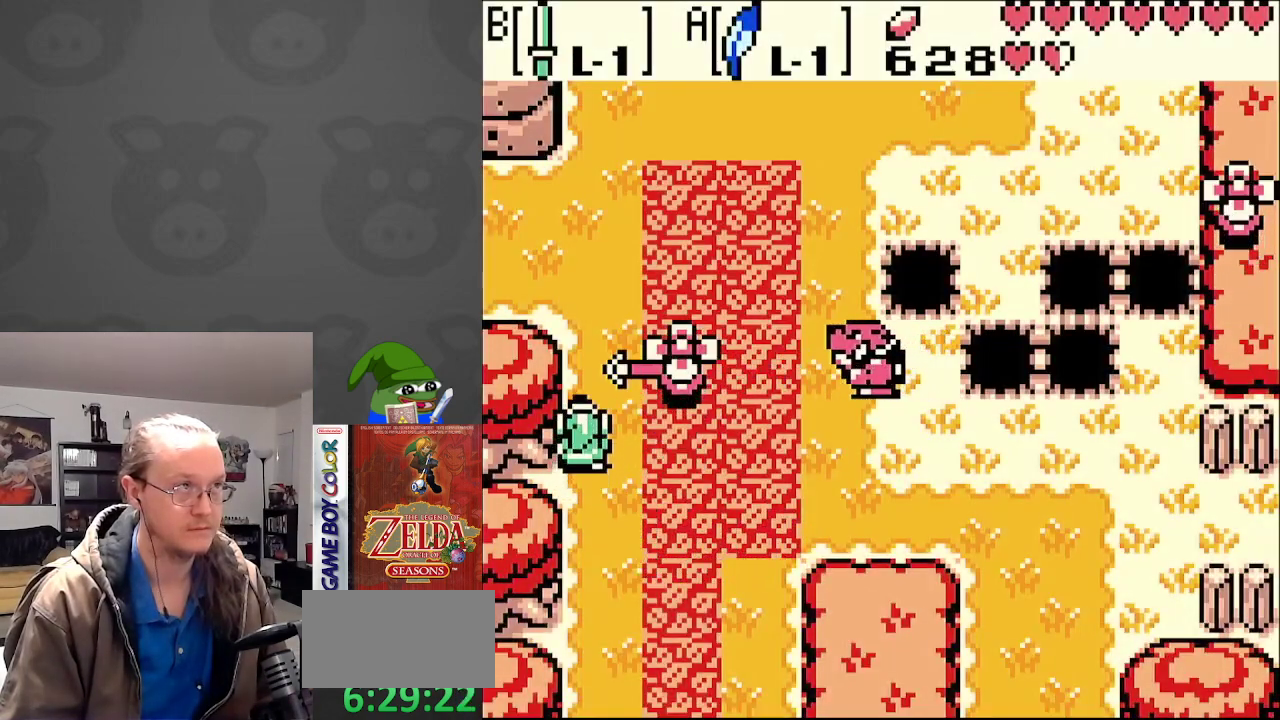
{"buttons": ["DPAD_UP"], "events": []}
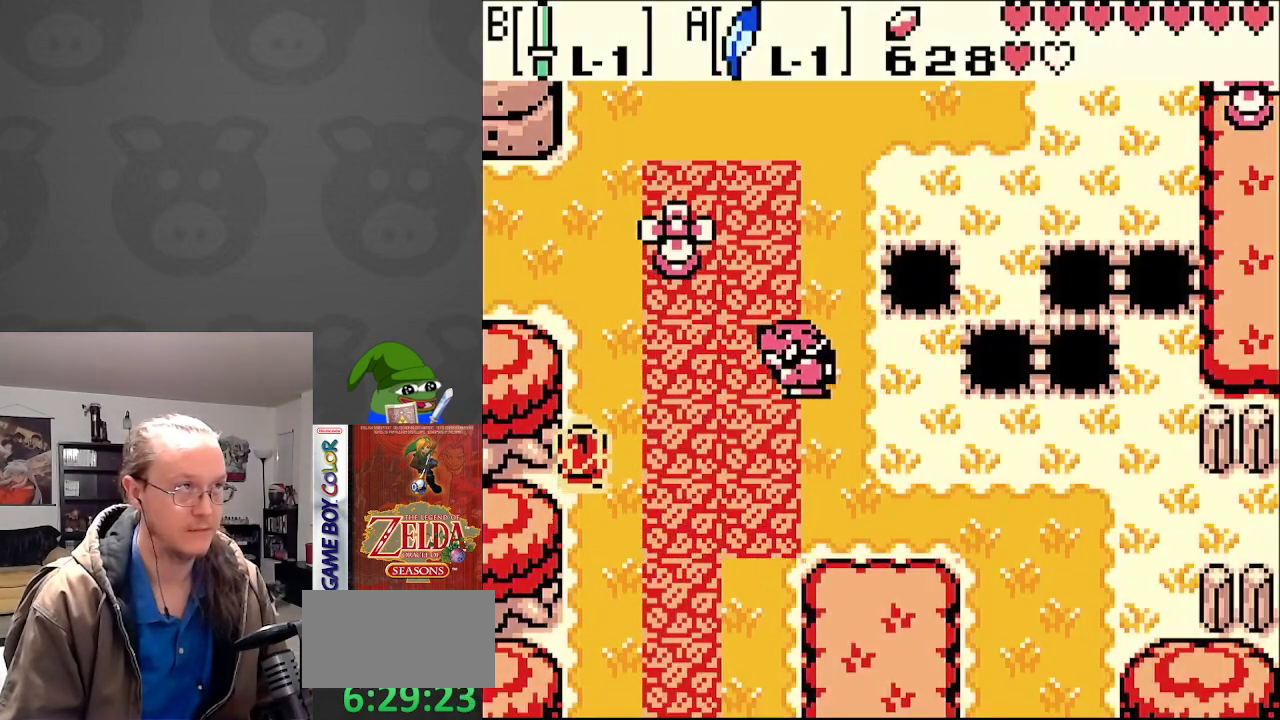
{"buttons": ["DPAD_UP", "DPAD_LEFT"], "events": [[400, "DPAD_LEFT", "down"]]}
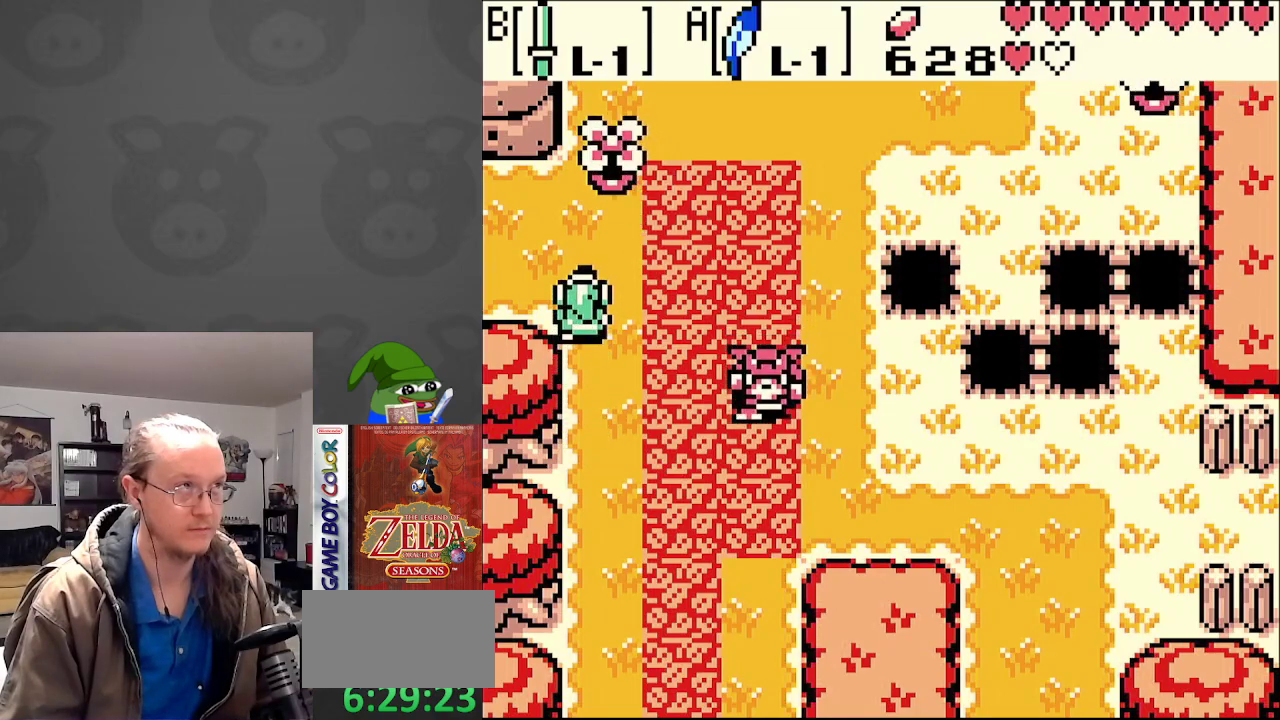
{"buttons": ["DPAD_LEFT"], "events": [[33, "DPAD_UP", "up"]]}
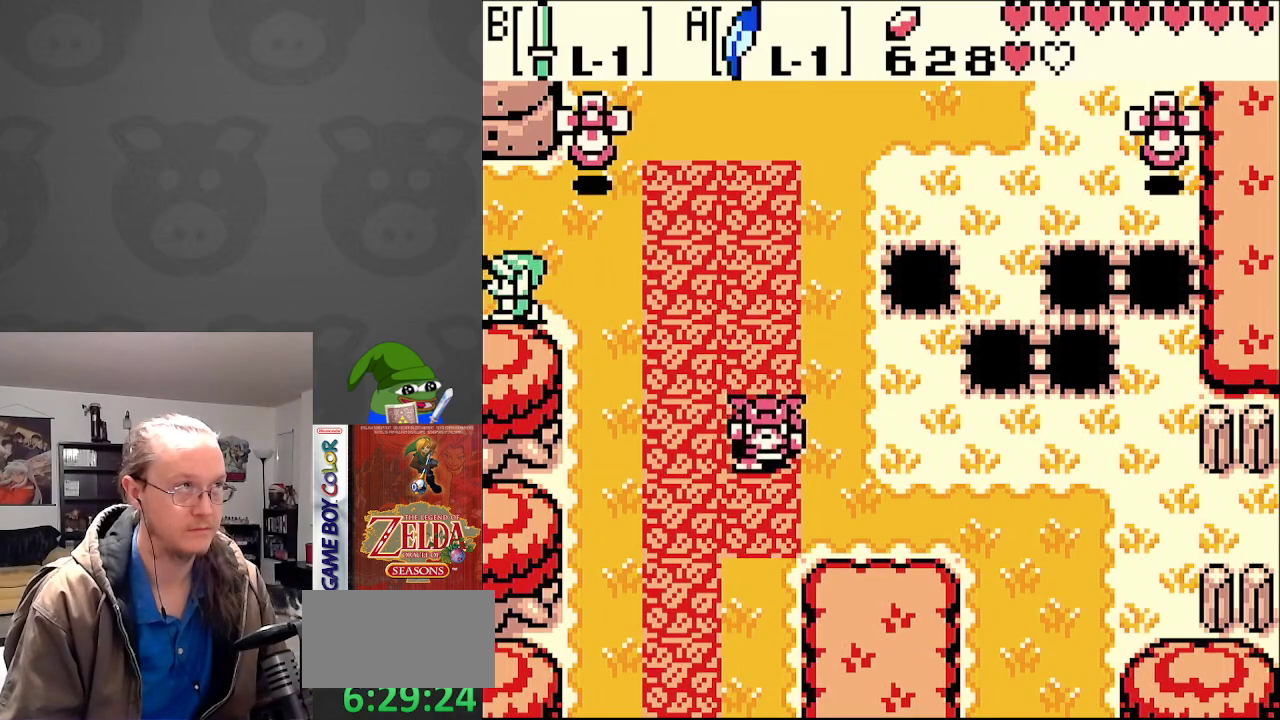
{"buttons": [], "events": [[67, "DPAD_LEFT", "up"]]}
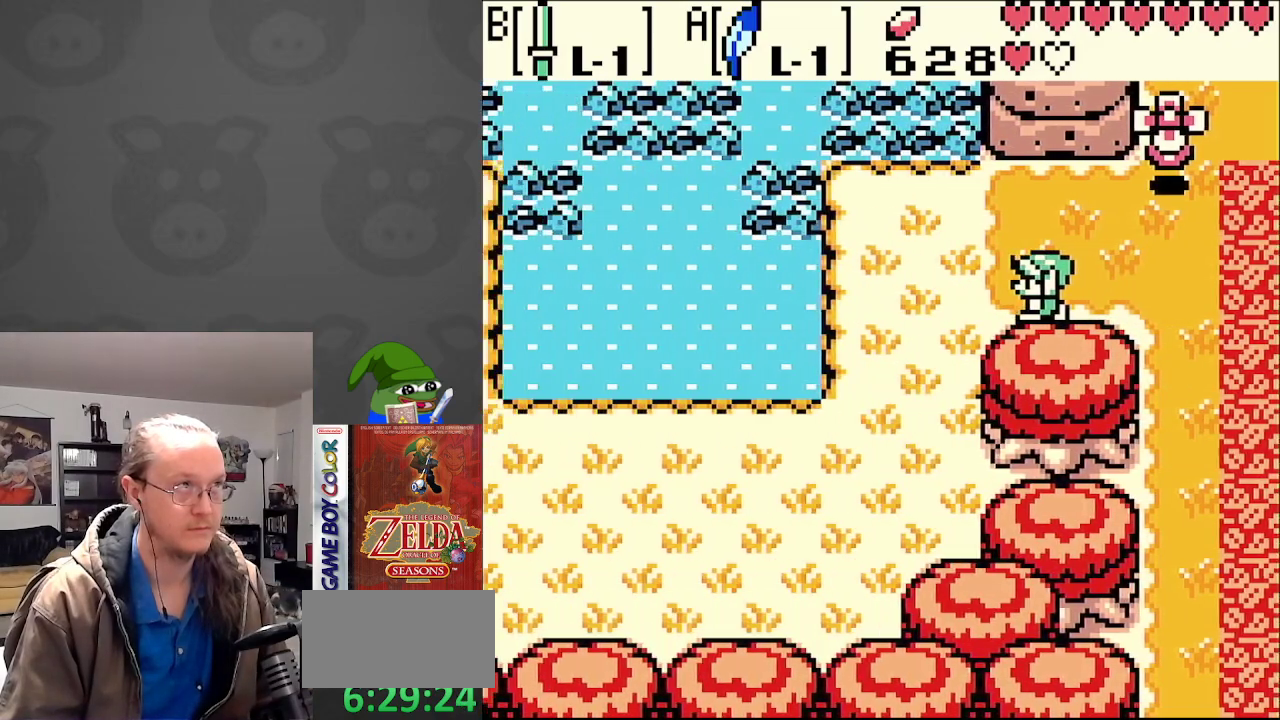
{"buttons": ["SELECT"], "events": [[467, "SELECT", "down"]]}
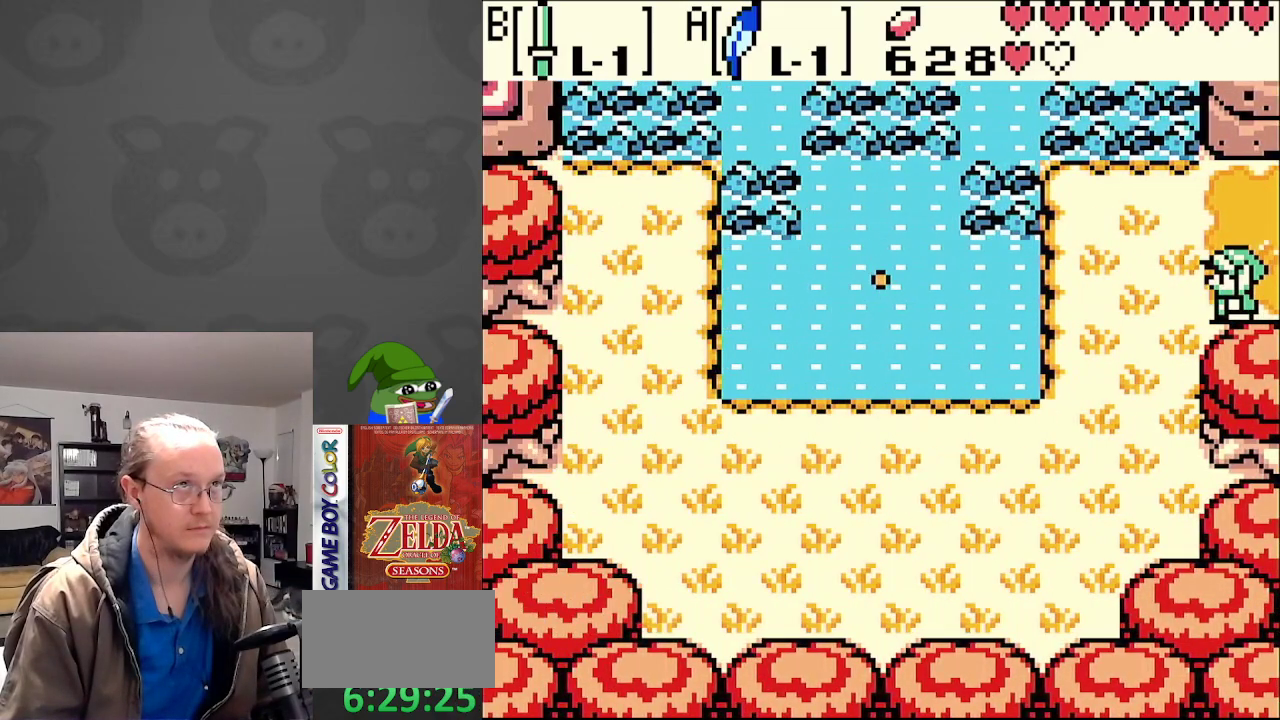
{"buttons": [], "events": [[133, "SELECT", "up"]]}
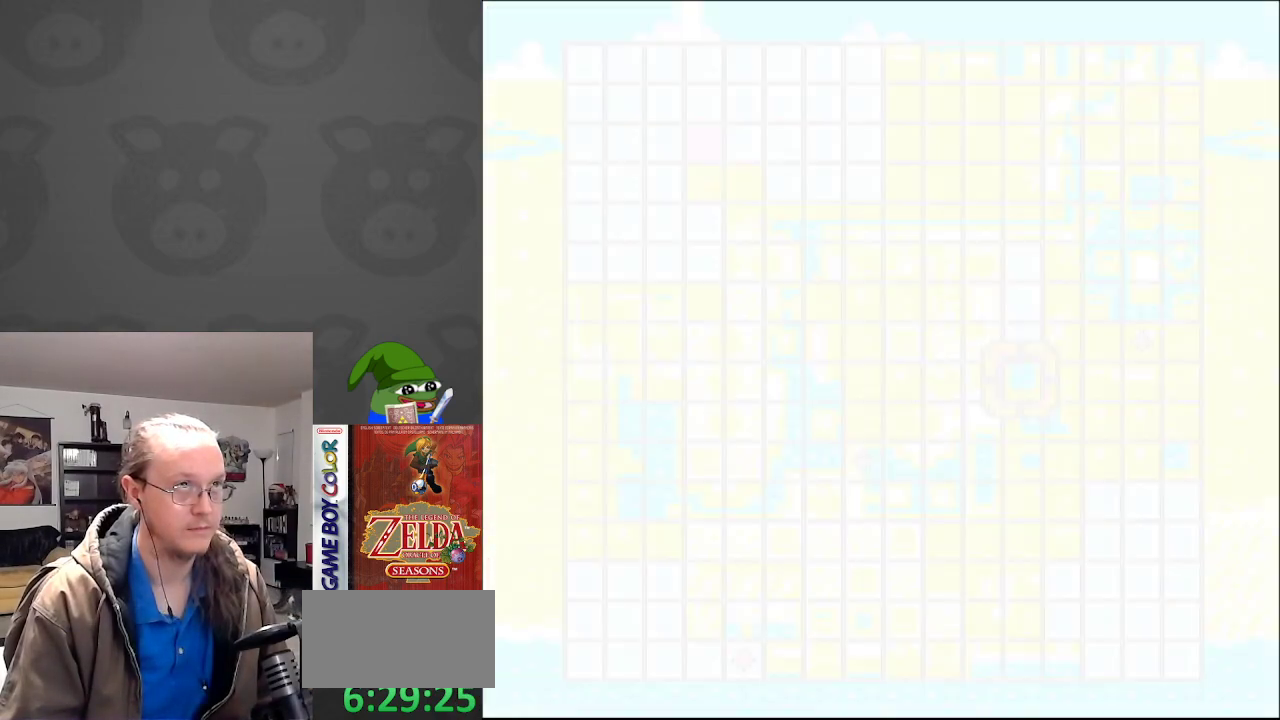
{"buttons": ["SELECT"], "events": [[450, "SELECT", "down"]]}
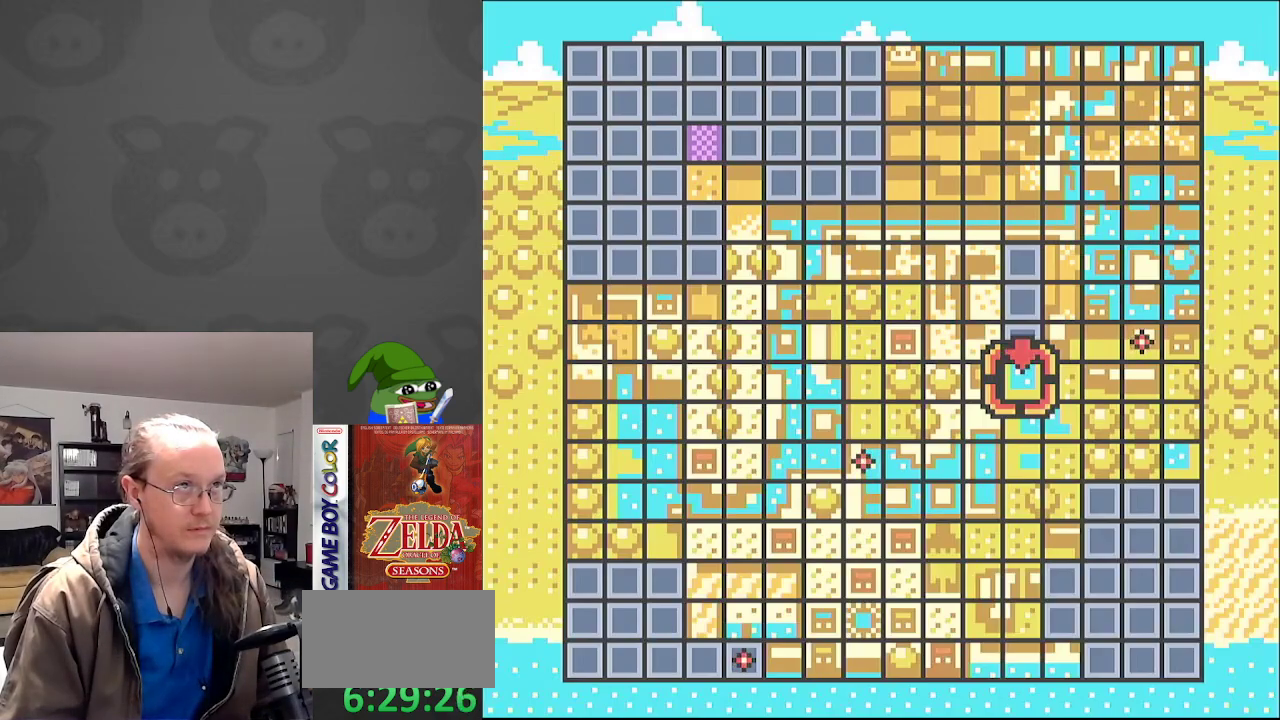
{"buttons": ["DPAD_RIGHT"], "events": [[83, "SELECT", "up"], [250, "DPAD_UP", "down"], [300, "DPAD_RIGHT", "down"], [367, "DPAD_UP", "up"]]}
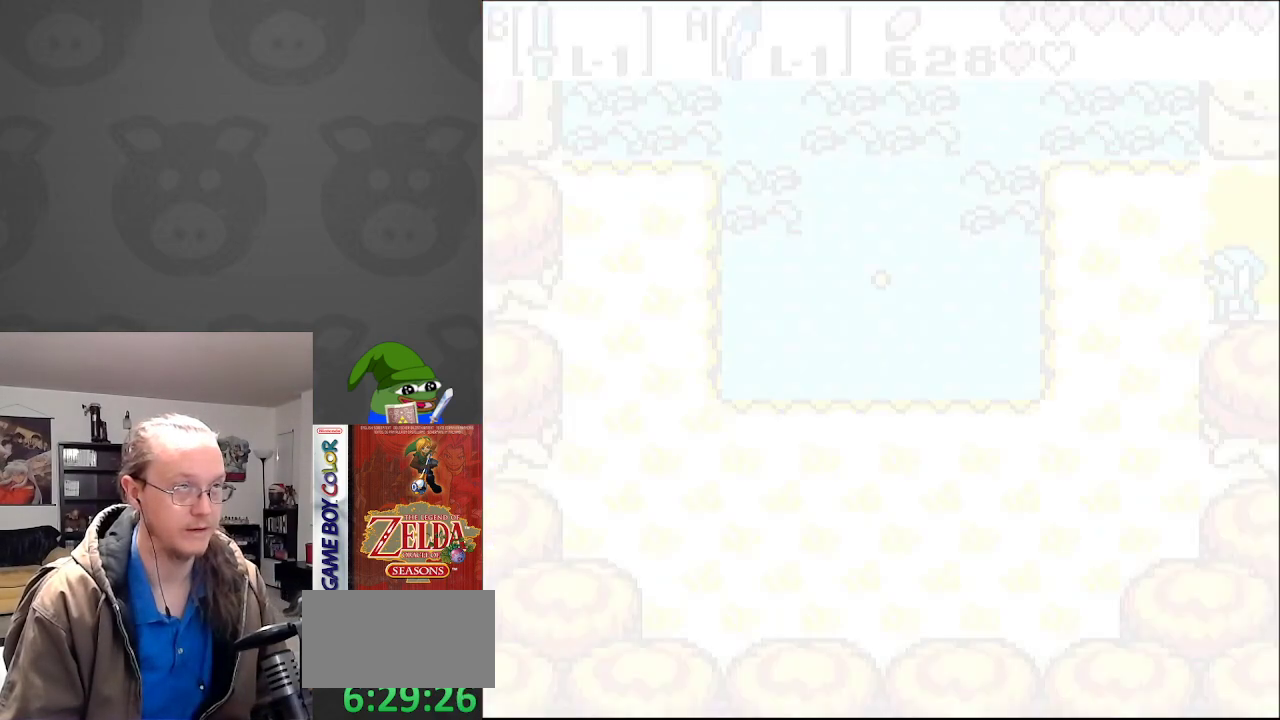
{"buttons": ["DPAD_RIGHT"], "events": []}
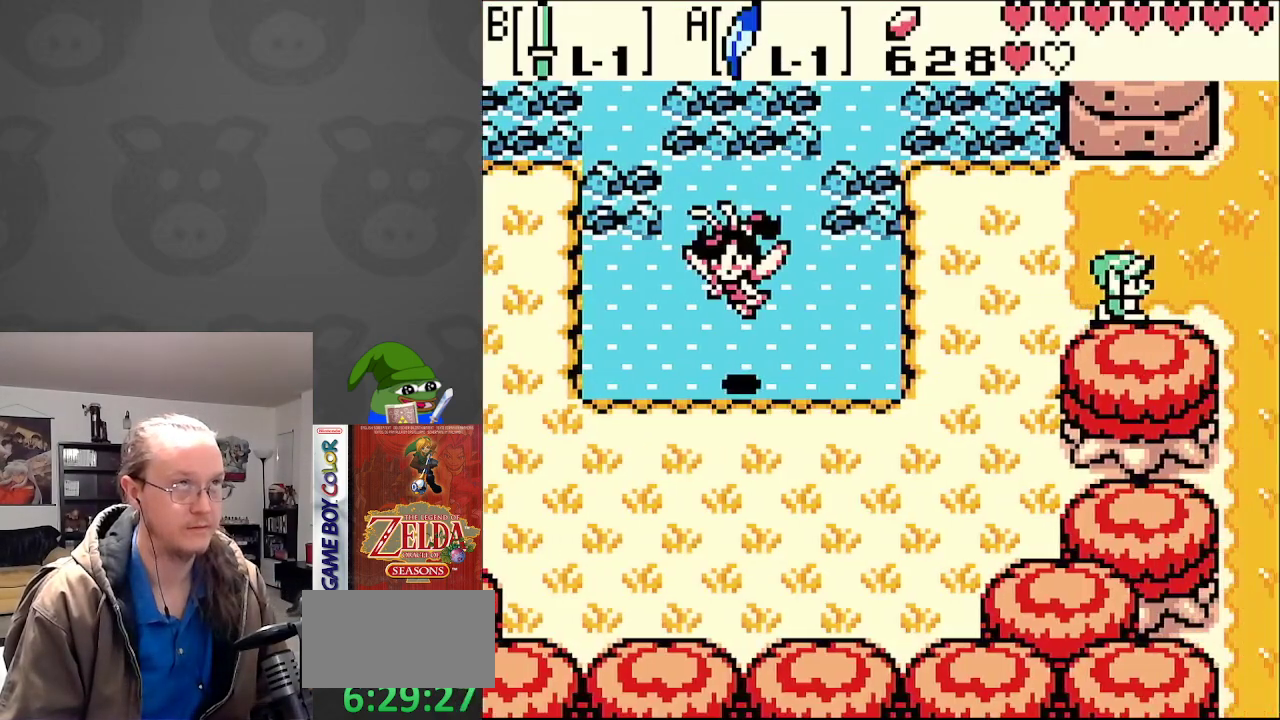
{"buttons": ["DPAD_UP", "DPAD_RIGHT"], "events": [[17, "DPAD_UP", "down"]]}
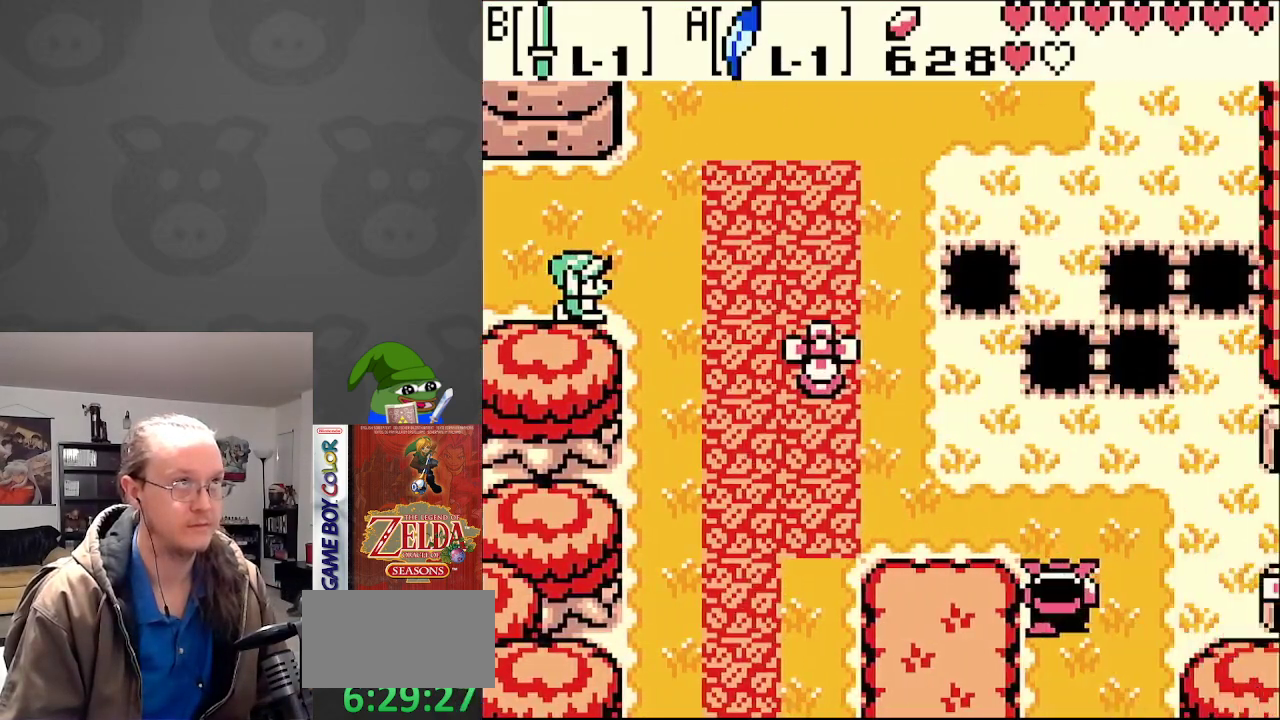
{"buttons": ["DPAD_UP"], "events": [[383, "DPAD_RIGHT", "up"]]}
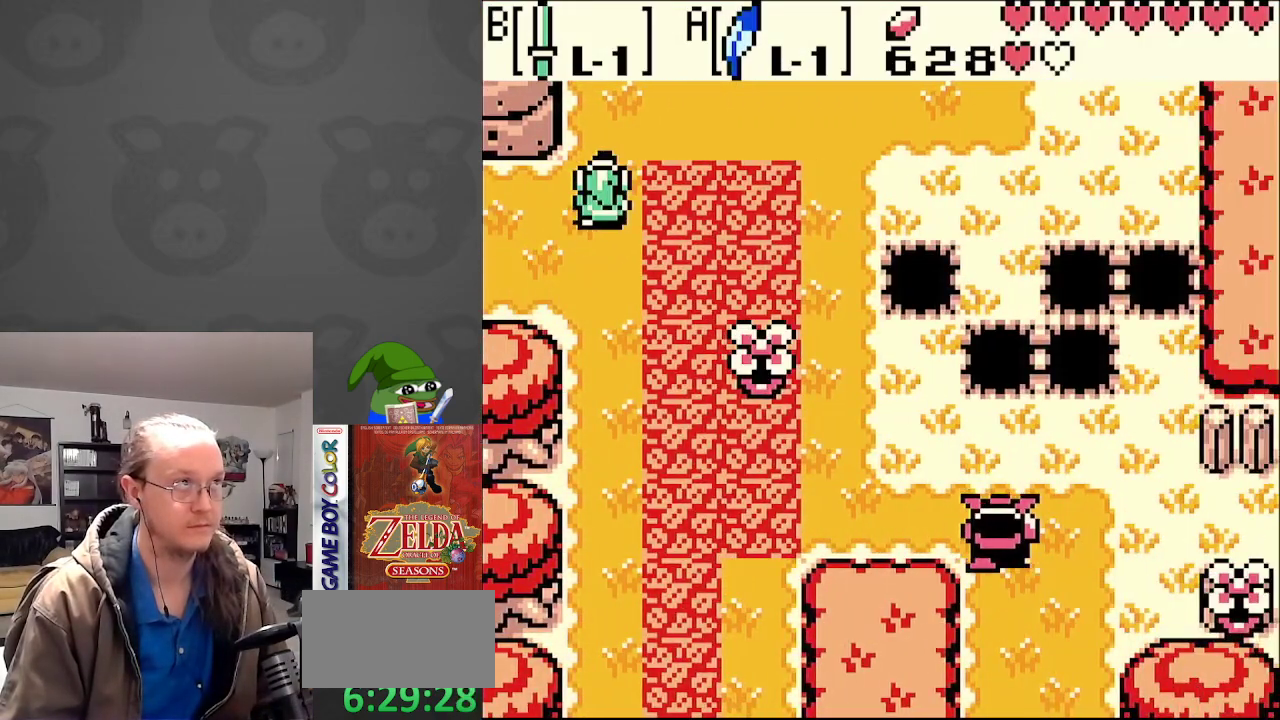
{"buttons": ["DPAD_UP"], "events": []}
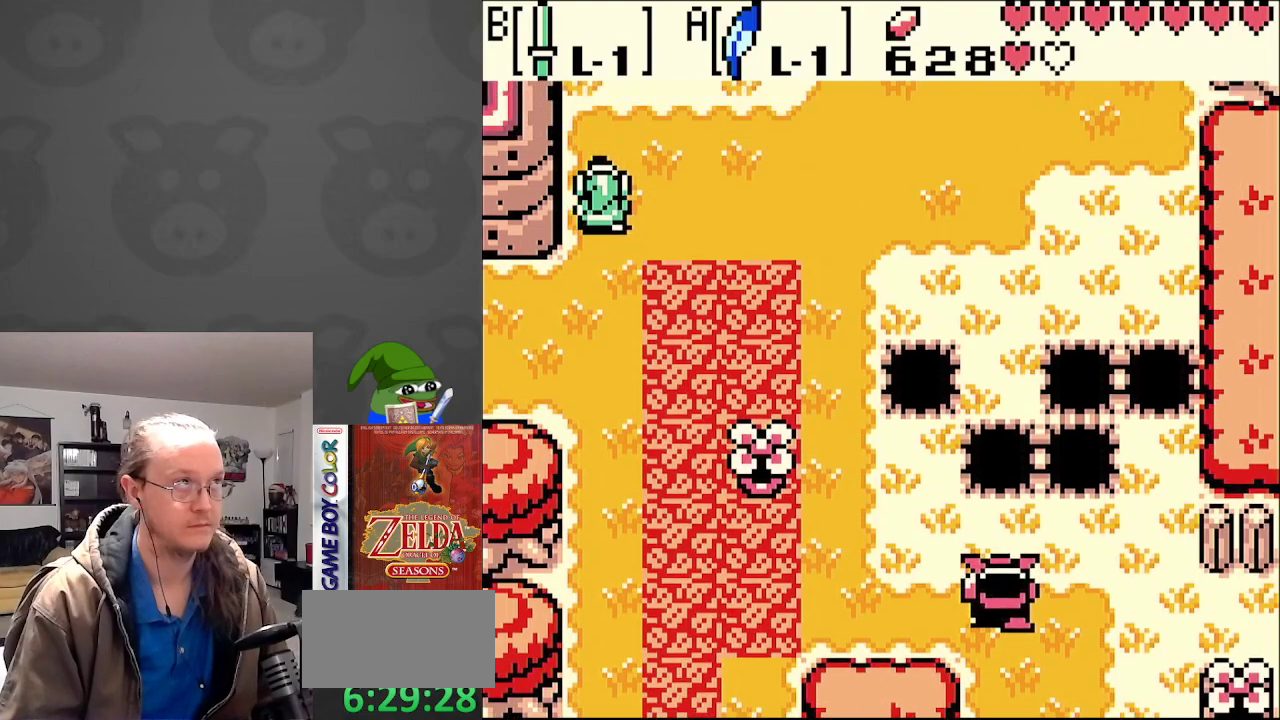
{"buttons": ["DPAD_UP"], "events": []}
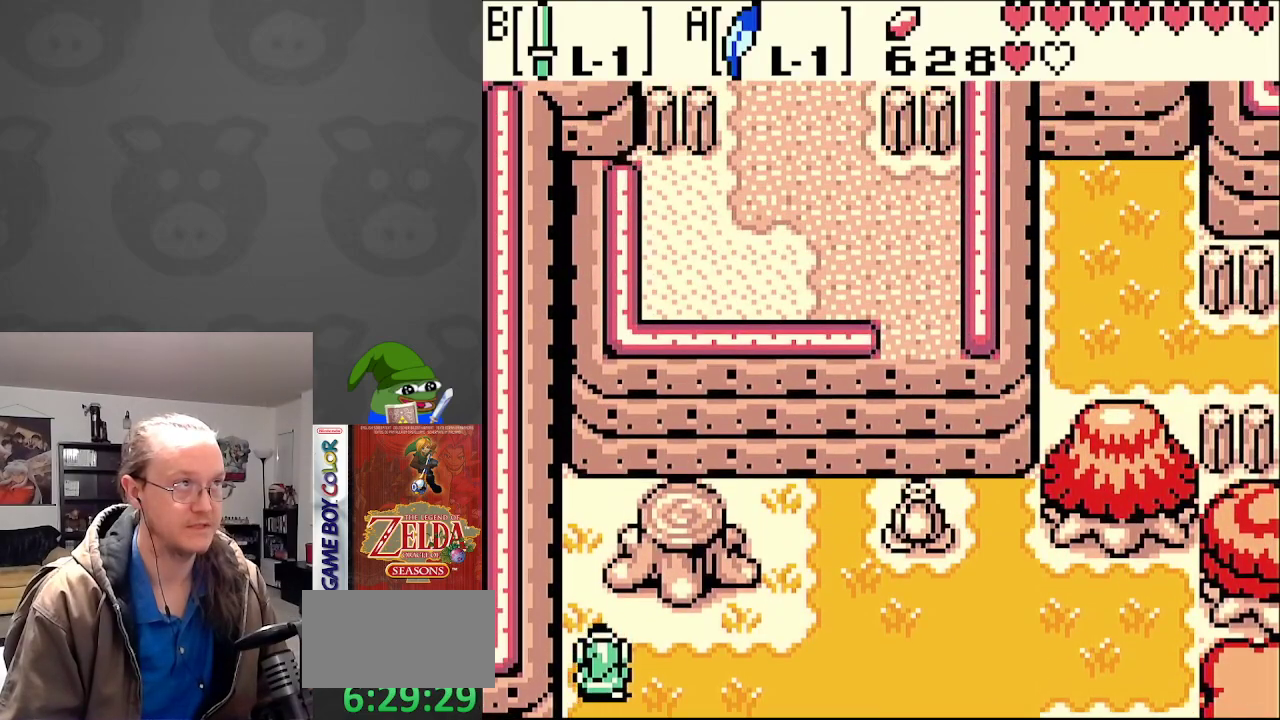
{"buttons": ["DPAD_RIGHT"], "events": [[33, "DPAD_RIGHT", "down"], [83, "DPAD_UP", "up"]]}
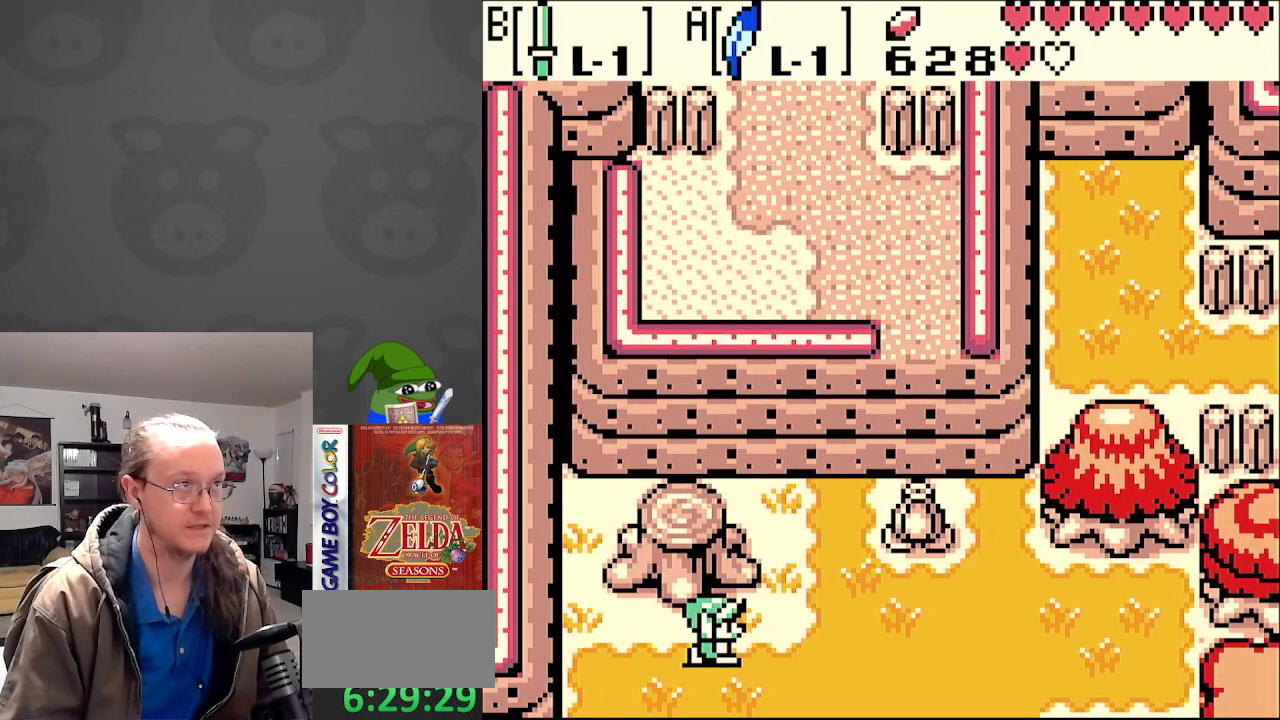
{"buttons": ["DPAD_UP"], "events": [[17, "DPAD_UP", "down"], [67, "DPAD_RIGHT", "up"], [117, "DPAD_LEFT", "down"], [200, "DPAD_UP", "up"], [433, "DPAD_UP", "down"], [500, "DPAD_LEFT", "up"]]}
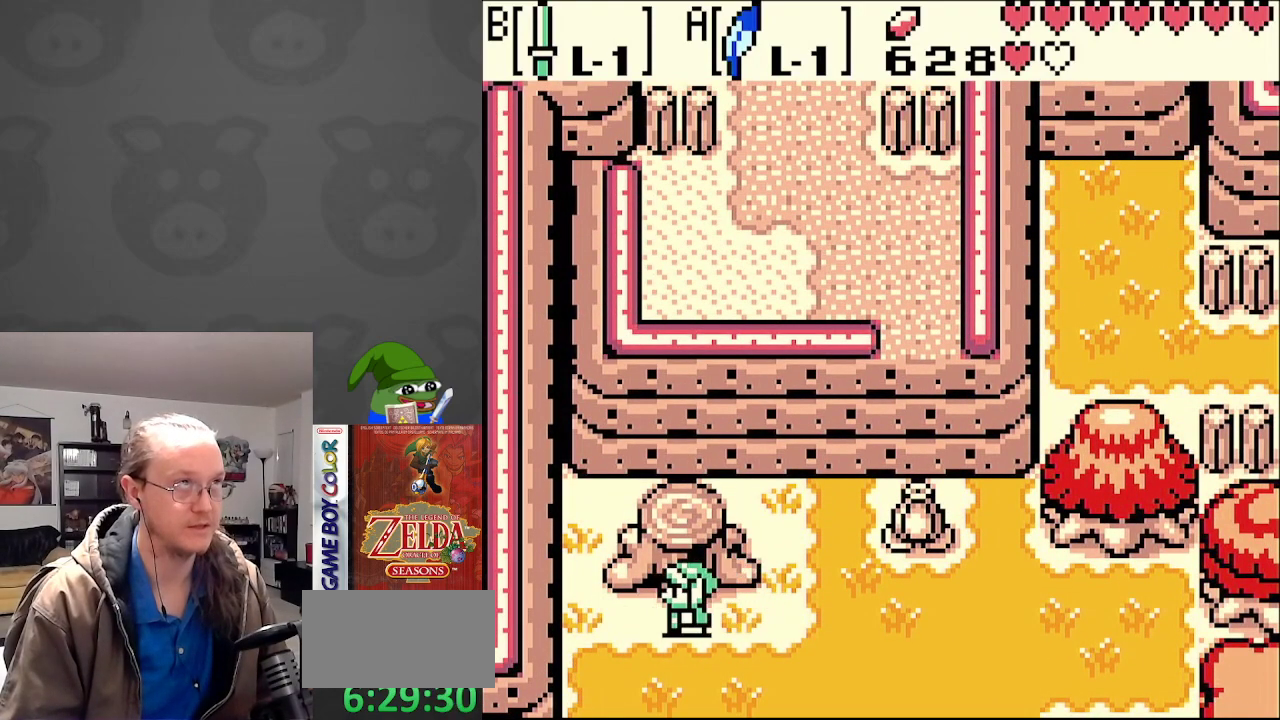
{"buttons": ["START"], "events": [[317, "START", "down"], [350, "DPAD_UP", "up"]]}